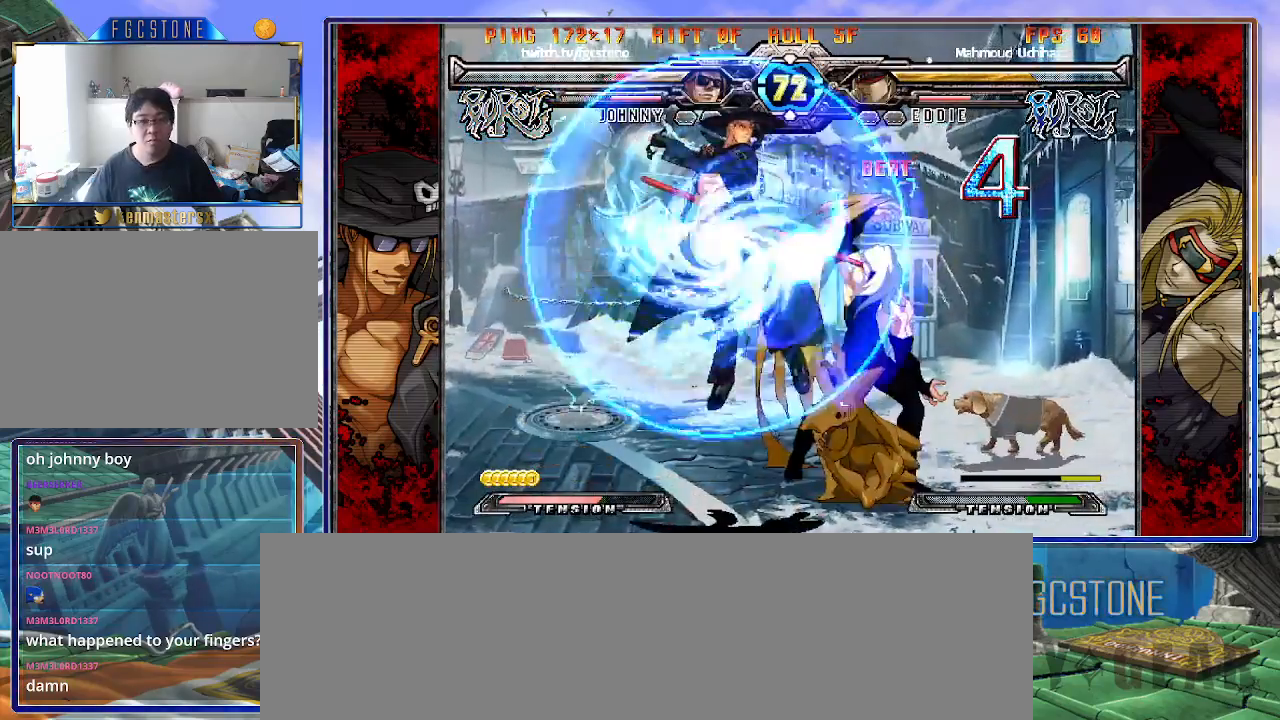
Gameplay with a controller (arcade stick); each line is a JSON object with the inputs held at the frame after it. "events" lists button and stick changes between this image and that frame as [ms after this image, input, new state], when the widget could be followed in between. Not read: L3 R3.
{"buttons": [], "left_stick": "down-left", "events": [[233, "left_stick", "left"], [333, "left_stick", "down-left"]]}
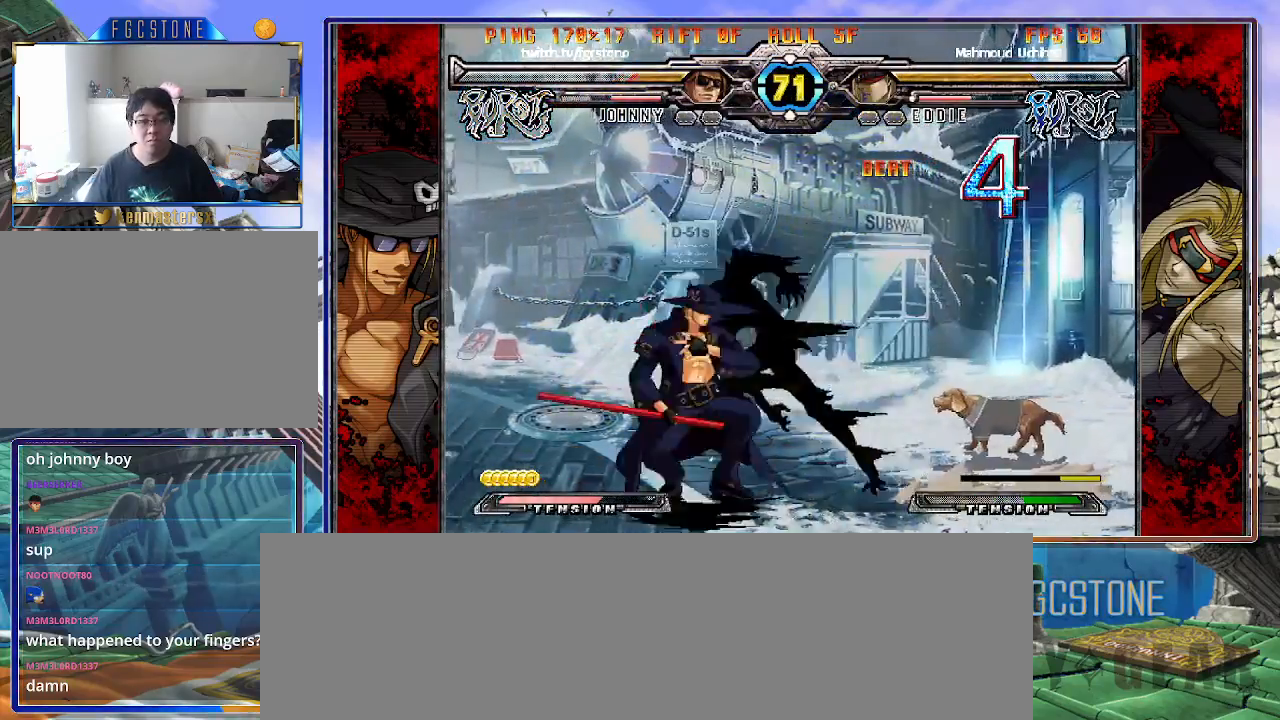
{"buttons": [], "left_stick": "down-left", "events": [[17, "HS", "down"], [133, "HS", "up"]]}
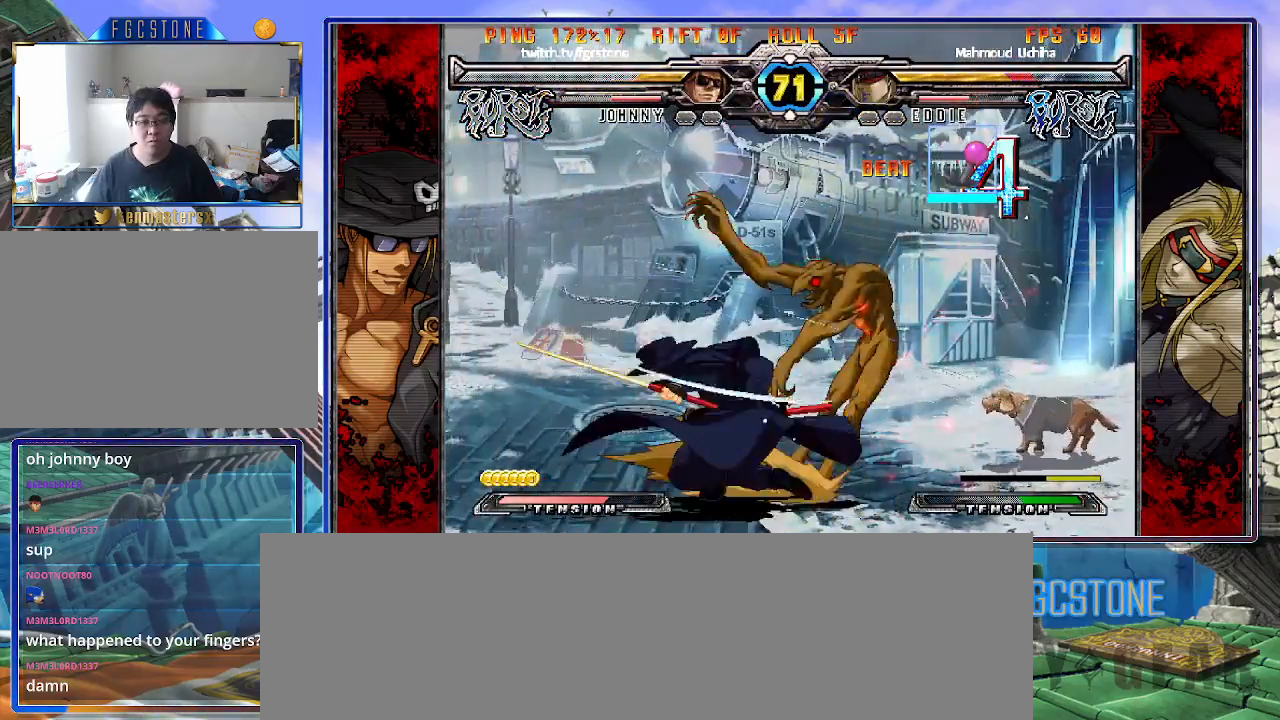
{"buttons": ["S"], "left_stick": "right", "events": [[83, "left_stick", "center"], [350, "left_stick", "right"], [483, "S", "down"]]}
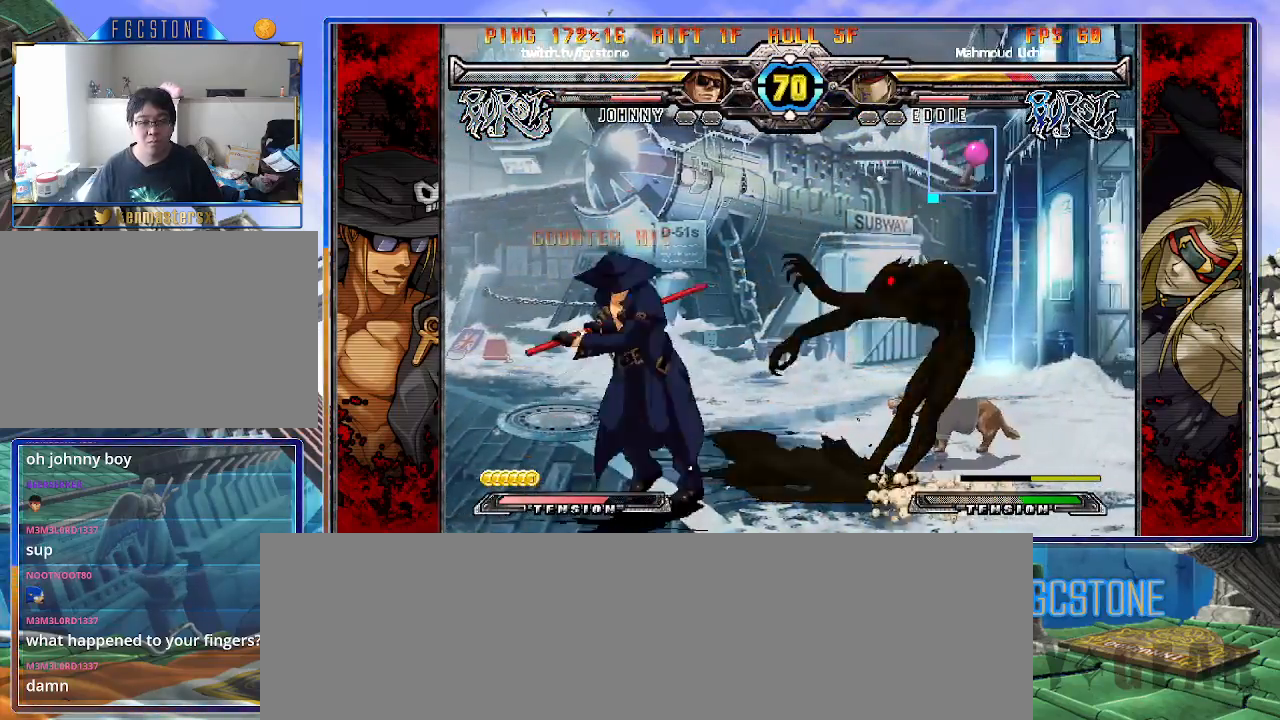
{"buttons": [], "left_stick": "center", "events": [[83, "S", "up"], [167, "HS", "down"], [267, "HS", "up"], [317, "HS", "down"], [433, "HS", "up"], [500, "left_stick", "center"]]}
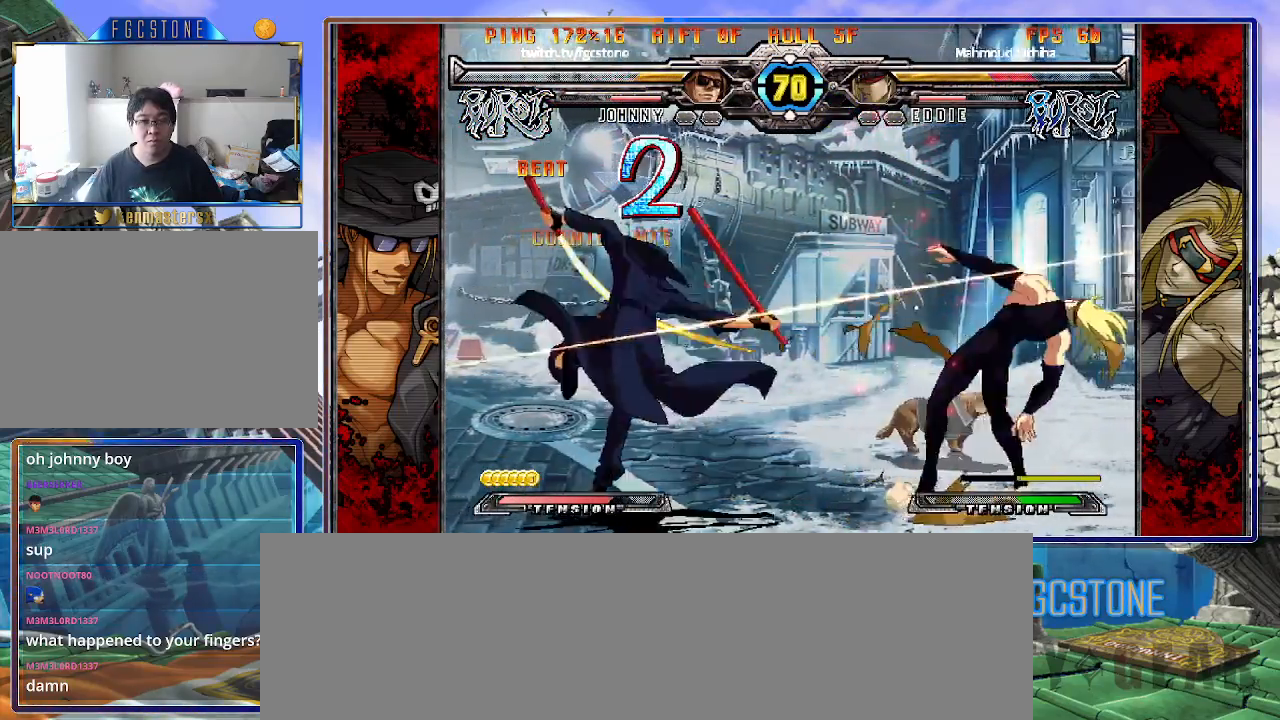
{"buttons": ["K"], "left_stick": "right", "events": [[117, "left_stick", "down-left"], [217, "left_stick", "down-right"], [267, "K", "down"], [333, "left_stick", "center"], [450, "HS", "down"], [483, "HS", "up"], [483, "left_stick", "right"]]}
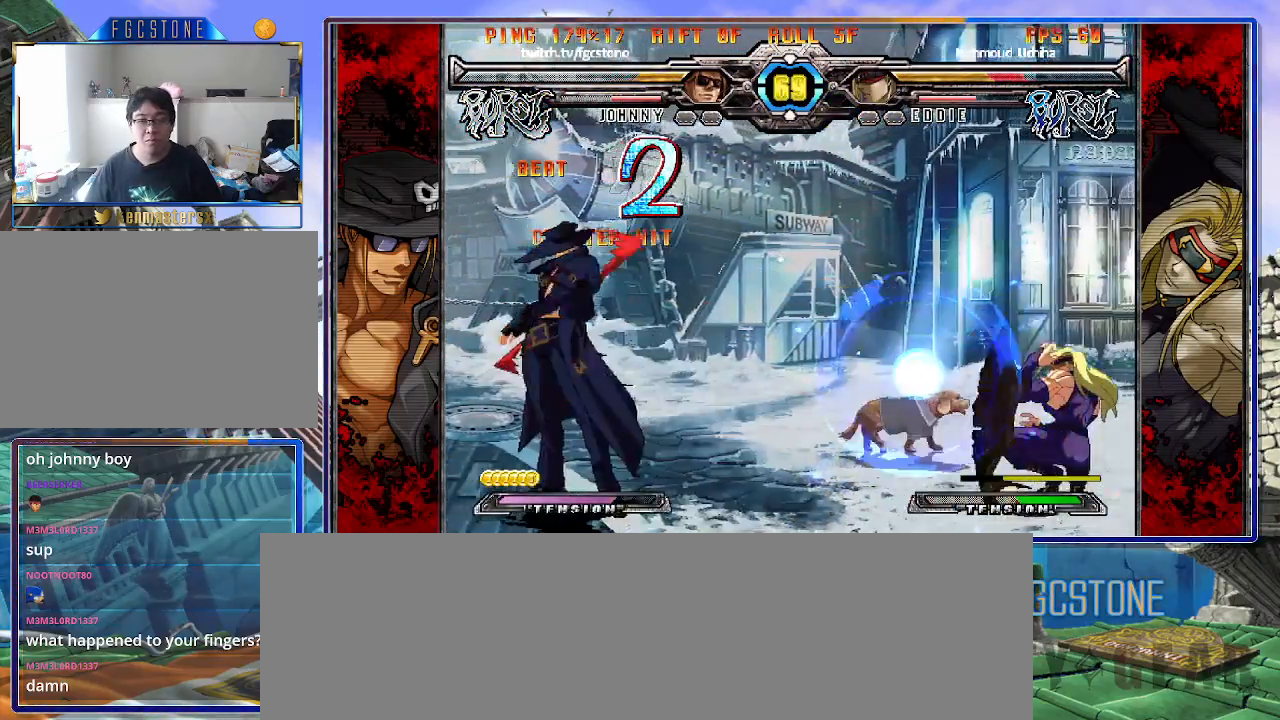
{"buttons": [], "left_stick": "left", "events": [[50, "left_stick", "center"], [100, "left_stick", "right"], [217, "K", "up"], [317, "K", "down"], [383, "K", "up"], [483, "left_stick", "left"]]}
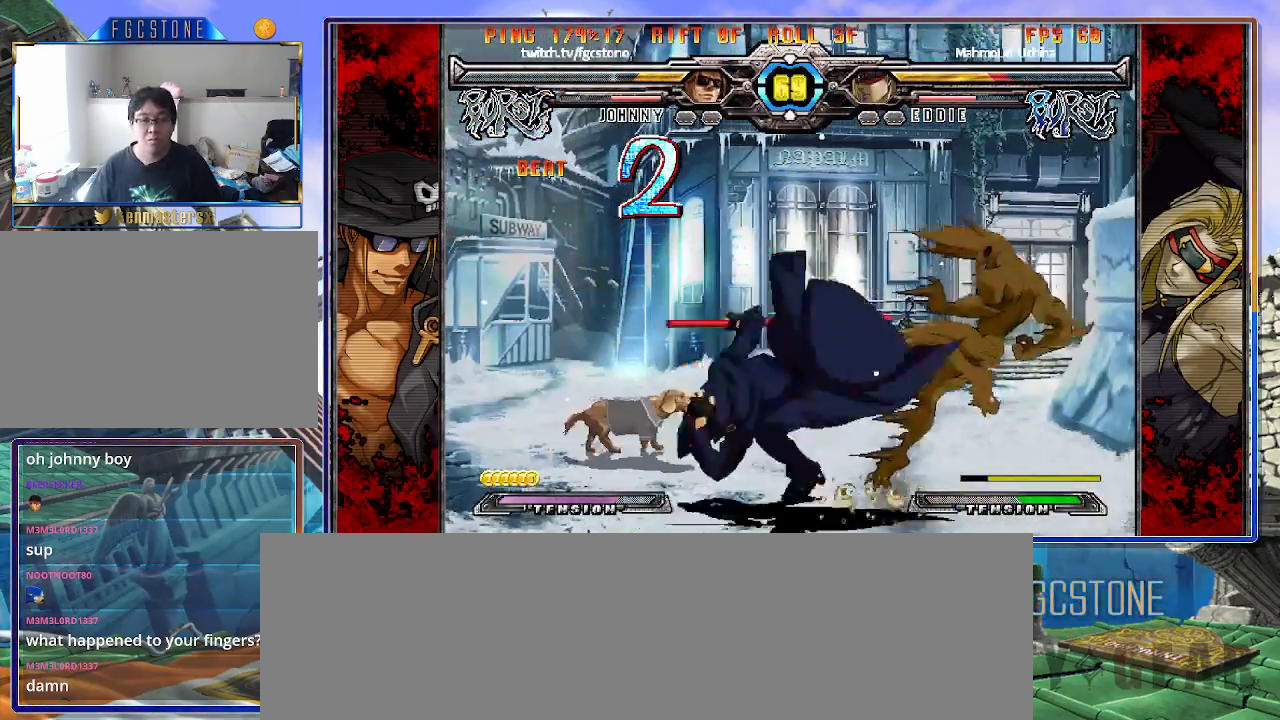
{"buttons": ["K"], "left_stick": "left", "events": [[50, "left_stick", "down"], [117, "left_stick", "right"], [183, "K", "down"], [217, "left_stick", "center"], [283, "K", "up"], [283, "left_stick", "left"], [467, "K", "down"]]}
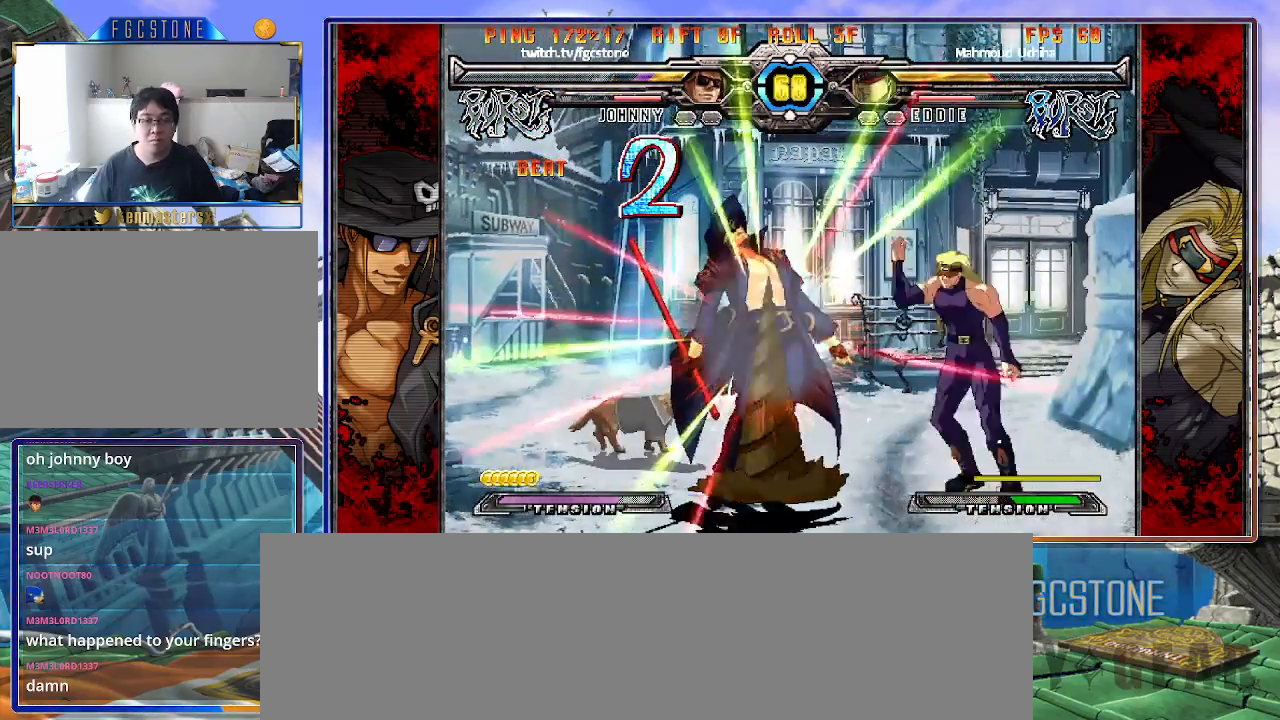
{"buttons": ["S"], "left_stick": "left", "events": [[50, "K", "up"], [183, "K", "down"], [283, "K", "up"], [283, "S", "down"], [367, "K", "down"], [367, "S", "up"], [433, "K", "up"], [433, "S", "down"]]}
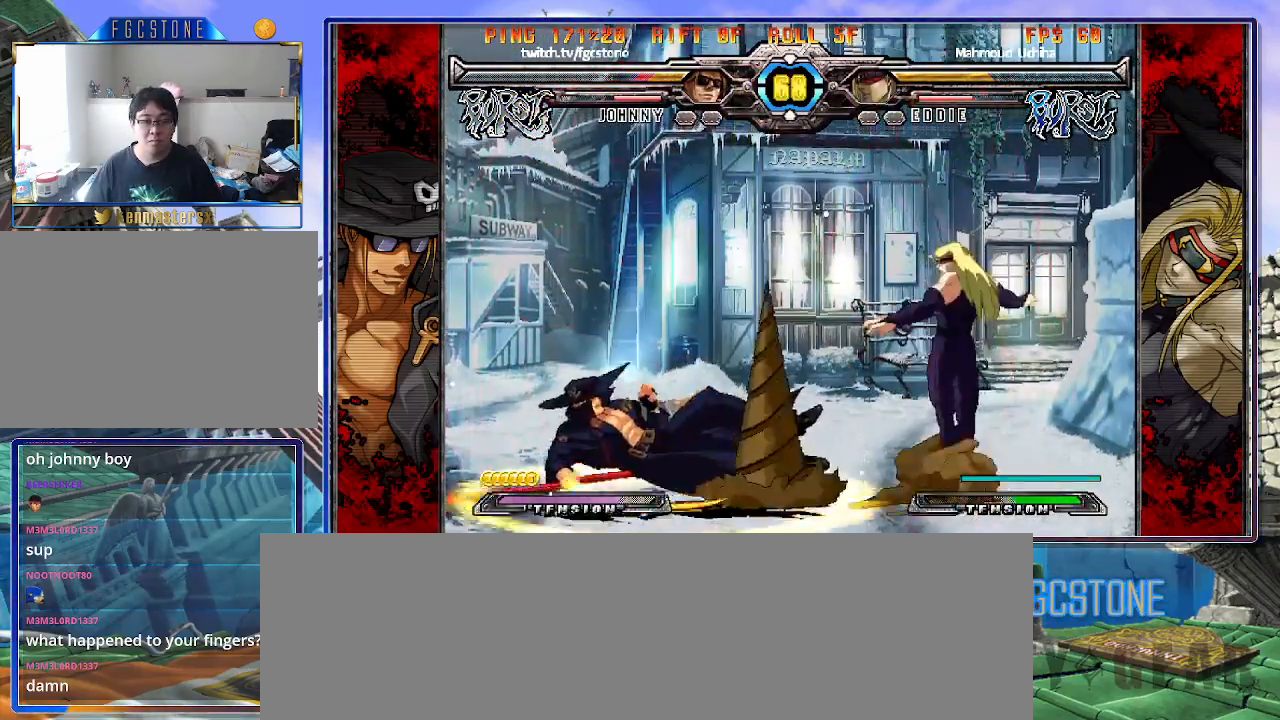
{"buttons": [], "left_stick": "down-left", "events": [[17, "K", "down"], [50, "S", "up"], [83, "S", "down"], [117, "K", "up"], [183, "K", "down"], [200, "S", "up"], [267, "K", "up"], [483, "left_stick", "down-left"]]}
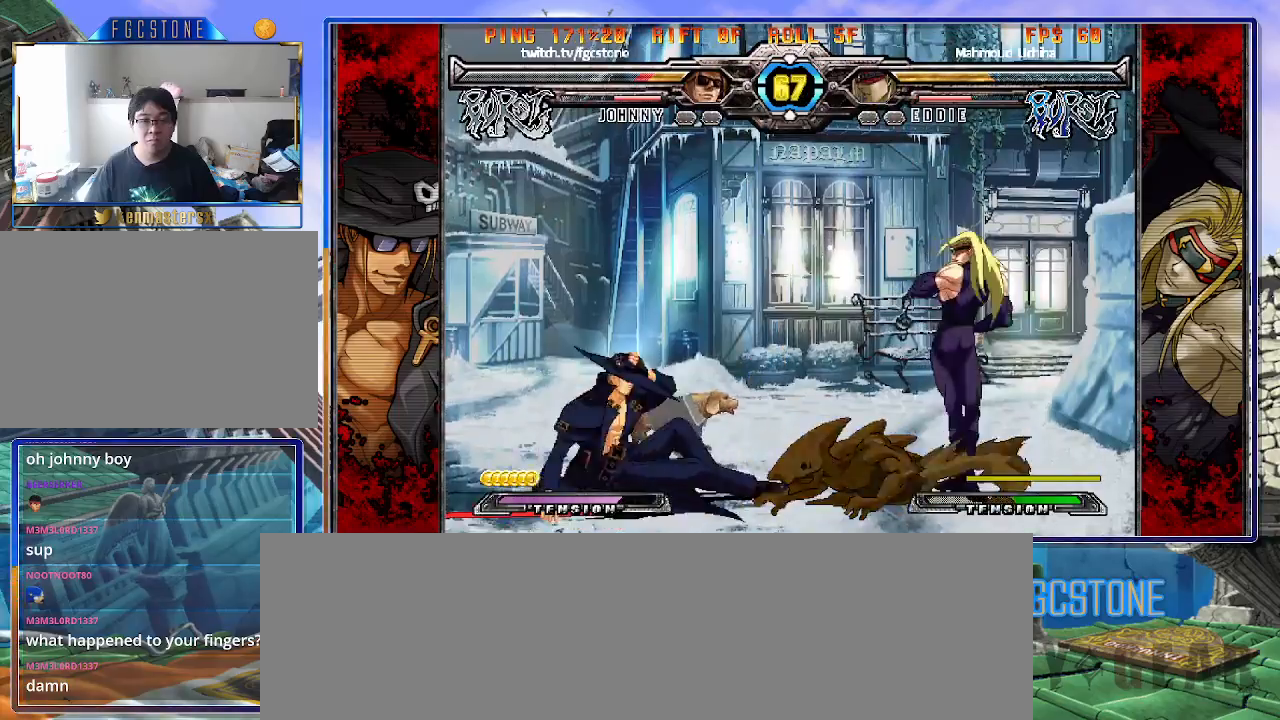
{"buttons": [], "left_stick": "down-left", "events": []}
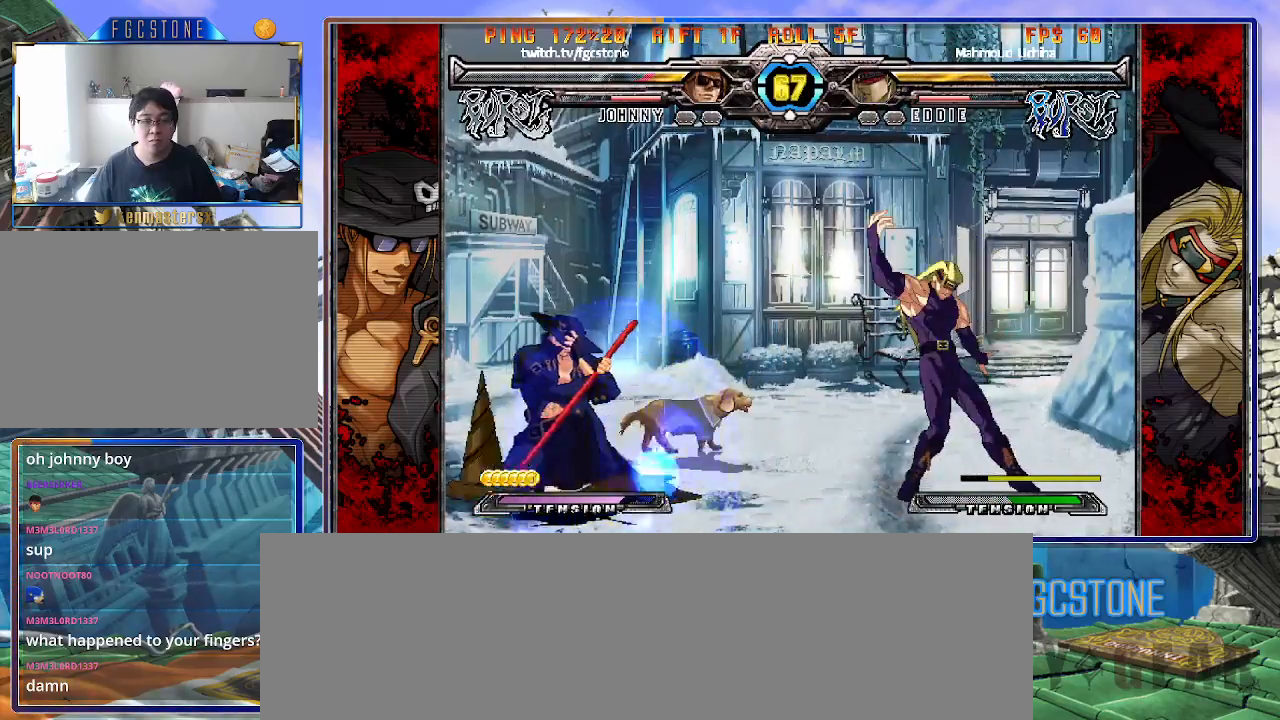
{"buttons": [], "left_stick": "down-left", "events": []}
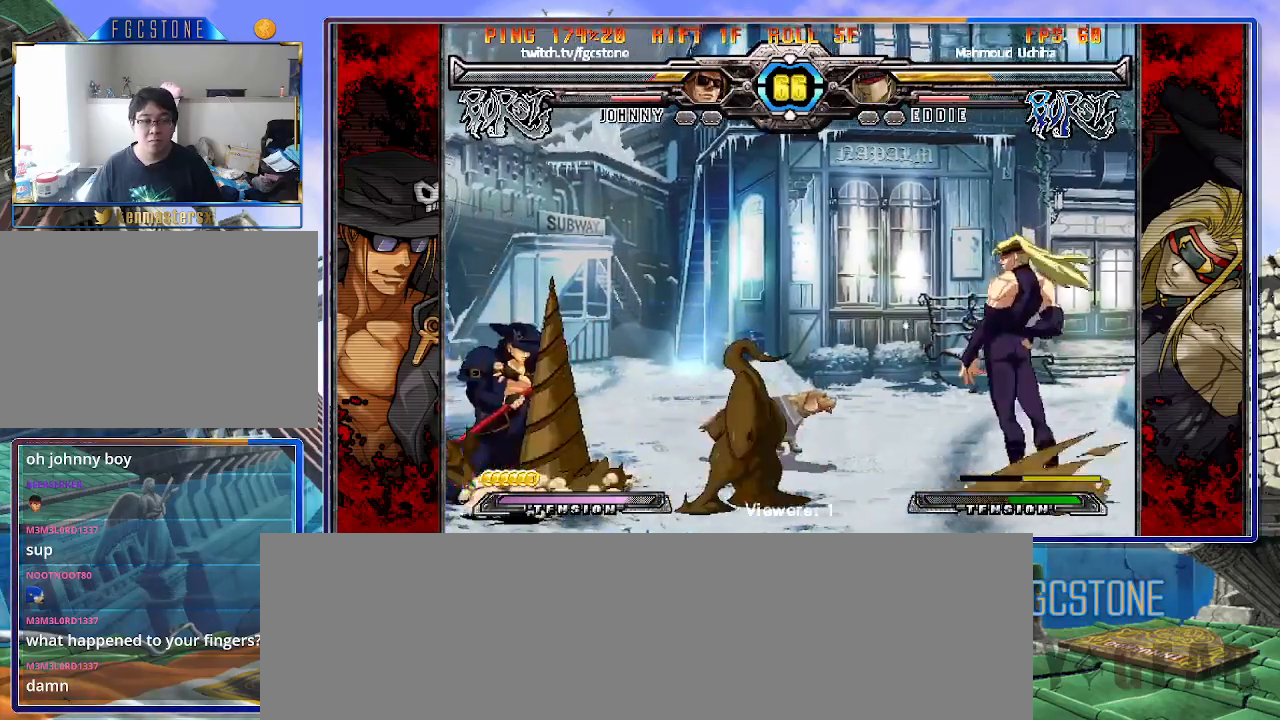
{"buttons": [], "left_stick": "left", "events": [[167, "left_stick", "left"]]}
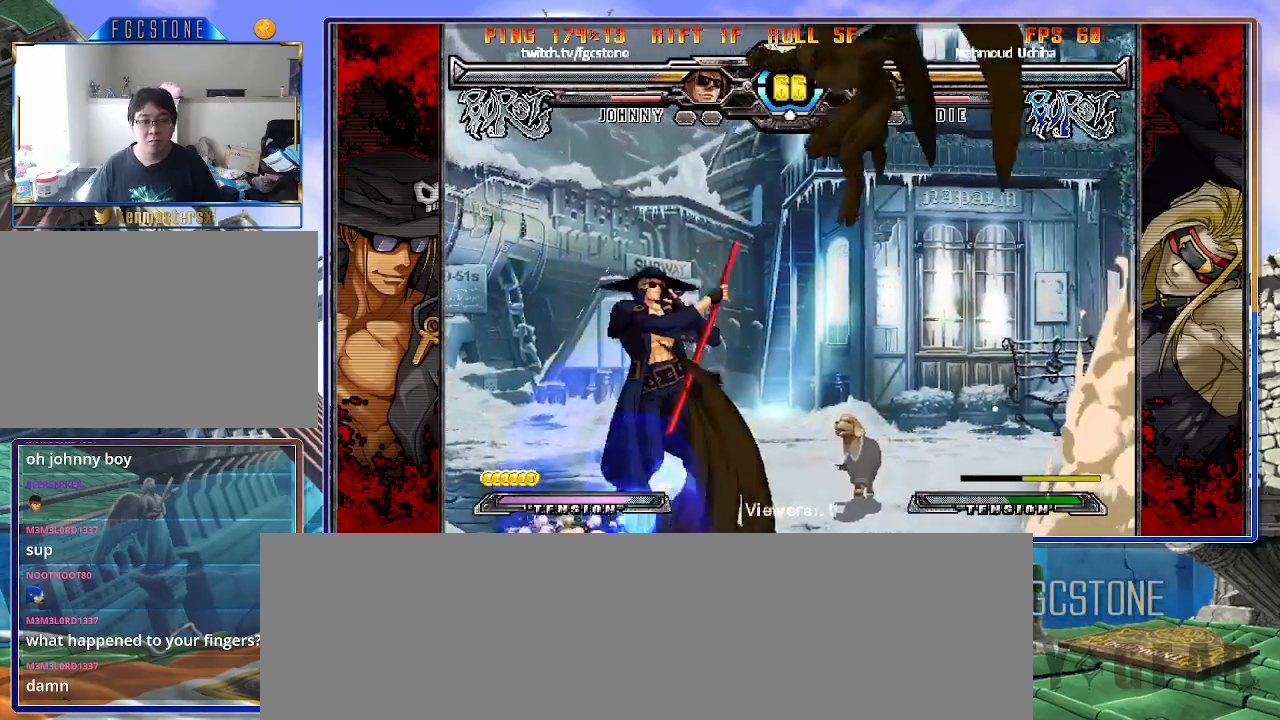
{"buttons": ["K", "S"], "left_stick": "right", "events": [[400, "left_stick", "right"], [483, "K", "down"], [483, "S", "down"]]}
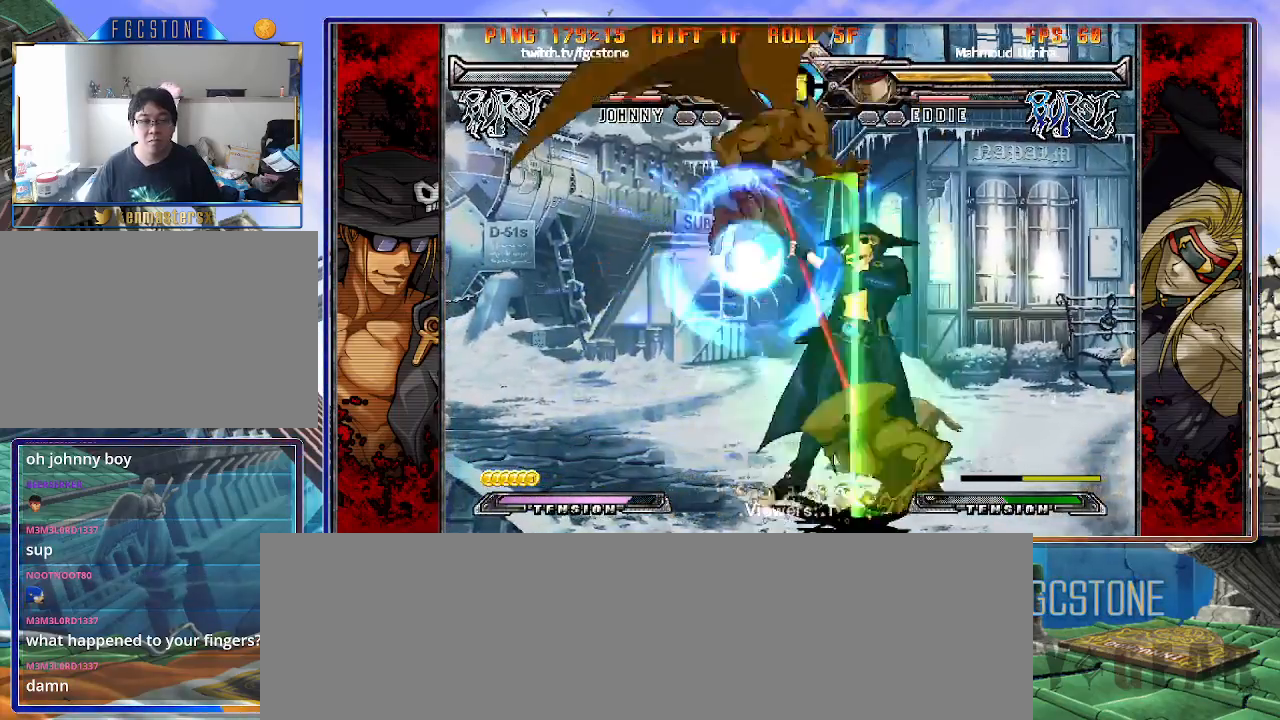
{"buttons": [], "left_stick": "right", "events": [[50, "K", "up"], [100, "S", "up"]]}
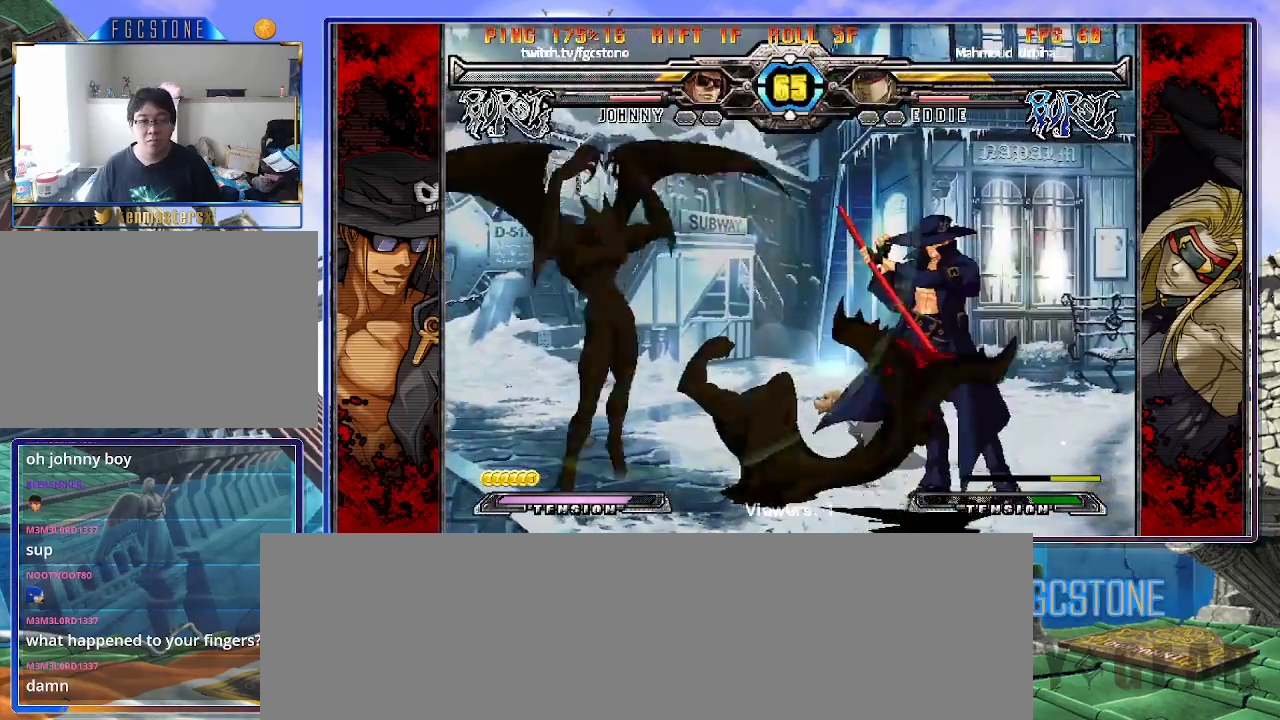
{"buttons": [], "left_stick": "down-right", "events": [[167, "left_stick", "down-right"]]}
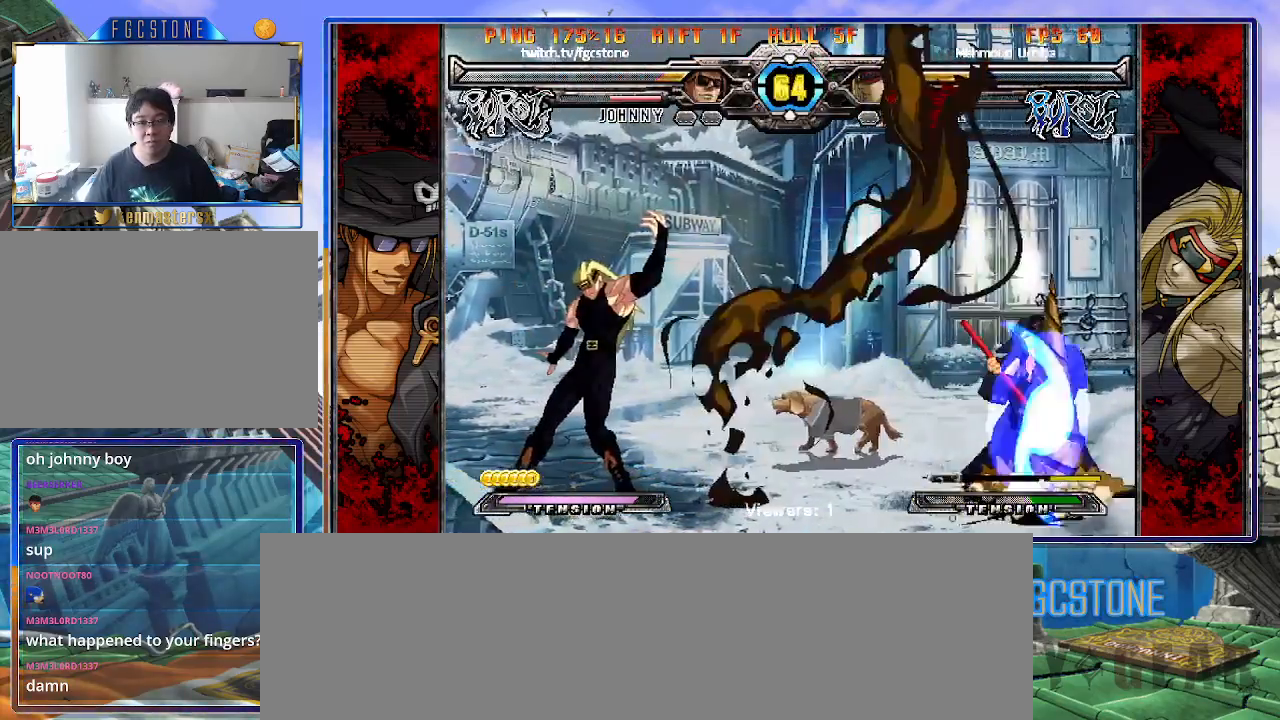
{"buttons": [], "left_stick": "down-right", "events": []}
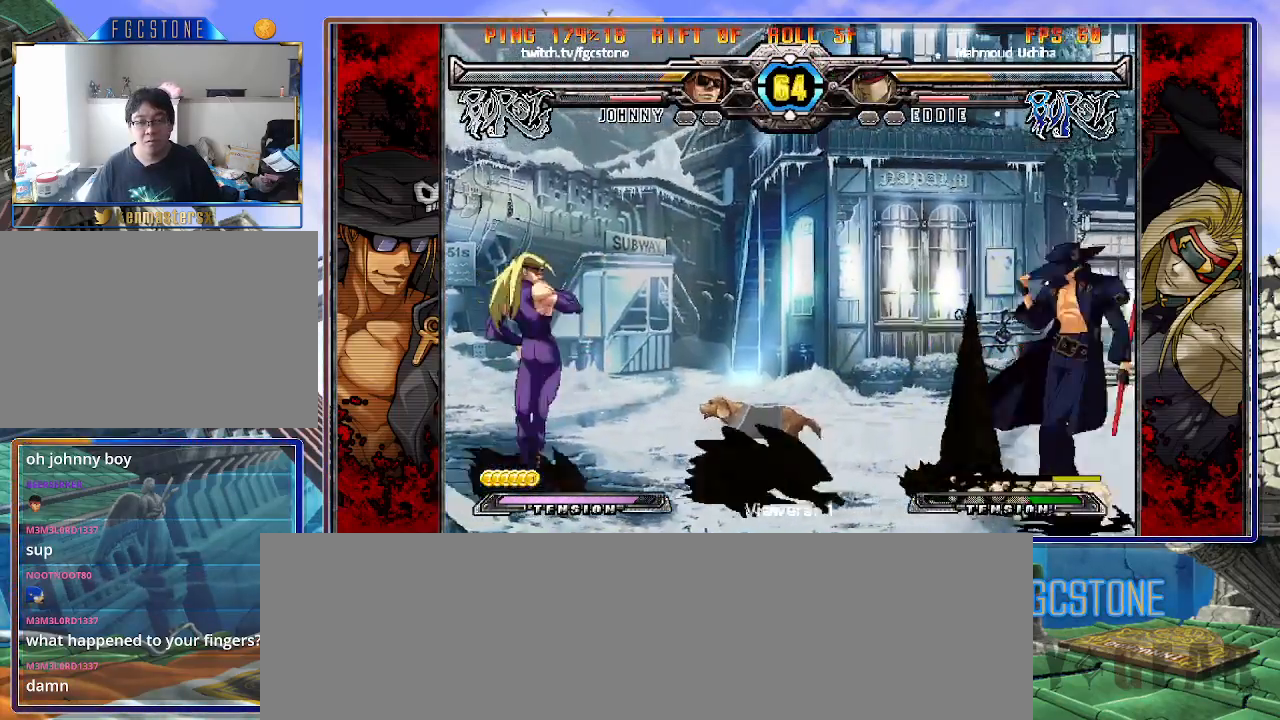
{"buttons": [], "left_stick": "up-left", "events": [[17, "left_stick", "up-right"], [350, "left_stick", "up-left"]]}
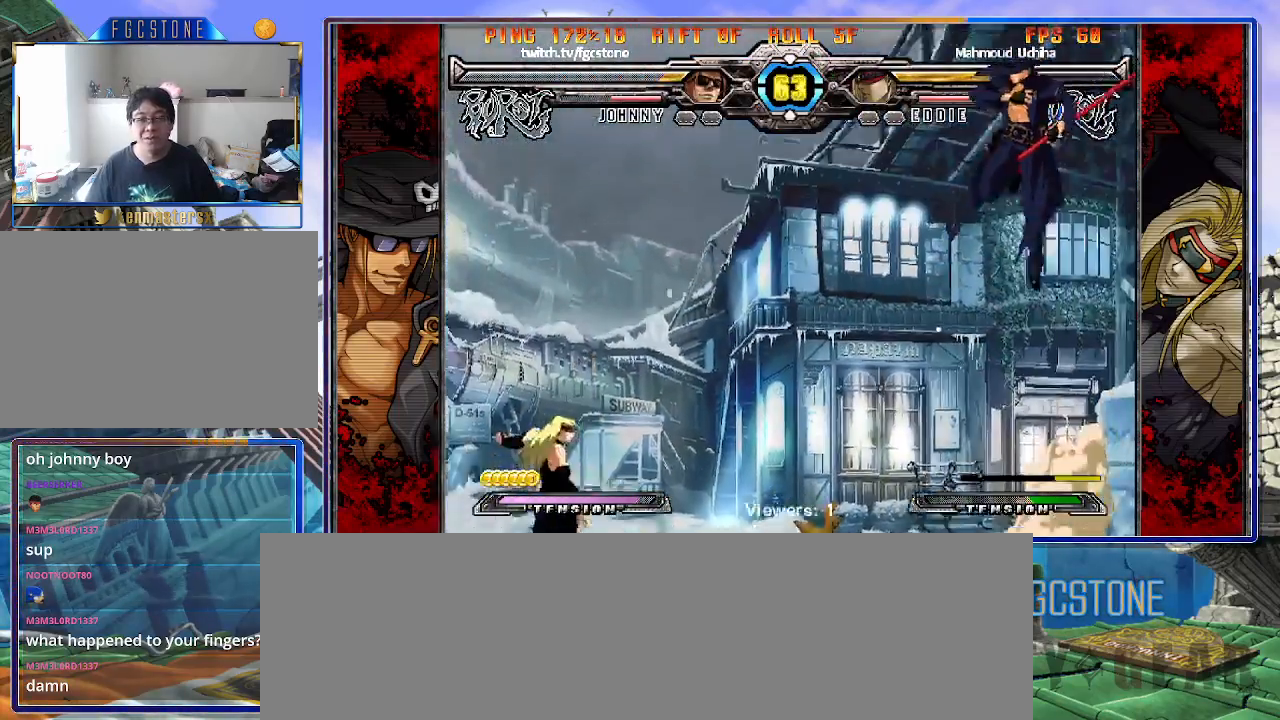
{"buttons": [], "left_stick": "center", "events": [[67, "left_stick", "center"], [183, "left_stick", "down-right"], [250, "left_stick", "down-left"], [350, "S", "down"], [350, "left_stick", "center"], [433, "S", "up"]]}
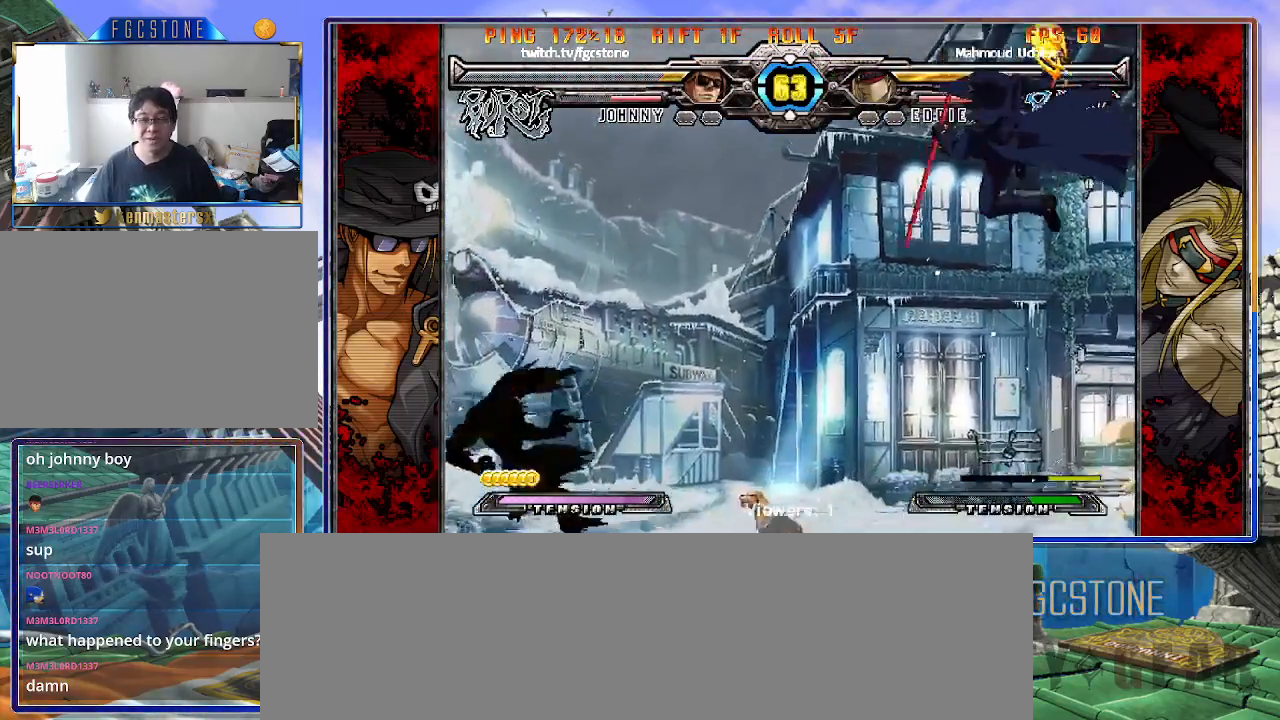
{"buttons": [], "left_stick": "right", "events": [[33, "left_stick", "right"], [83, "HS", "down"], [83, "K", "down"], [133, "K", "up"], [150, "HS", "up"]]}
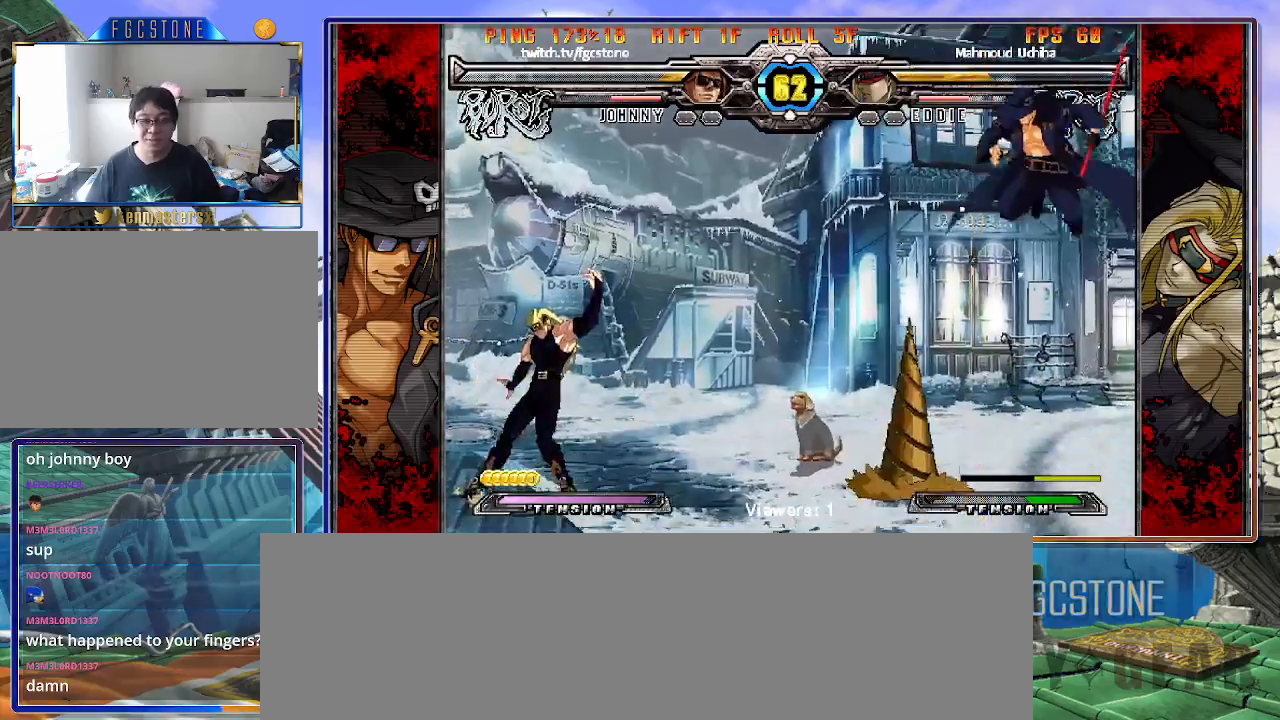
{"buttons": [], "left_stick": "right", "events": [[367, "left_stick", "down"], [500, "left_stick", "right"]]}
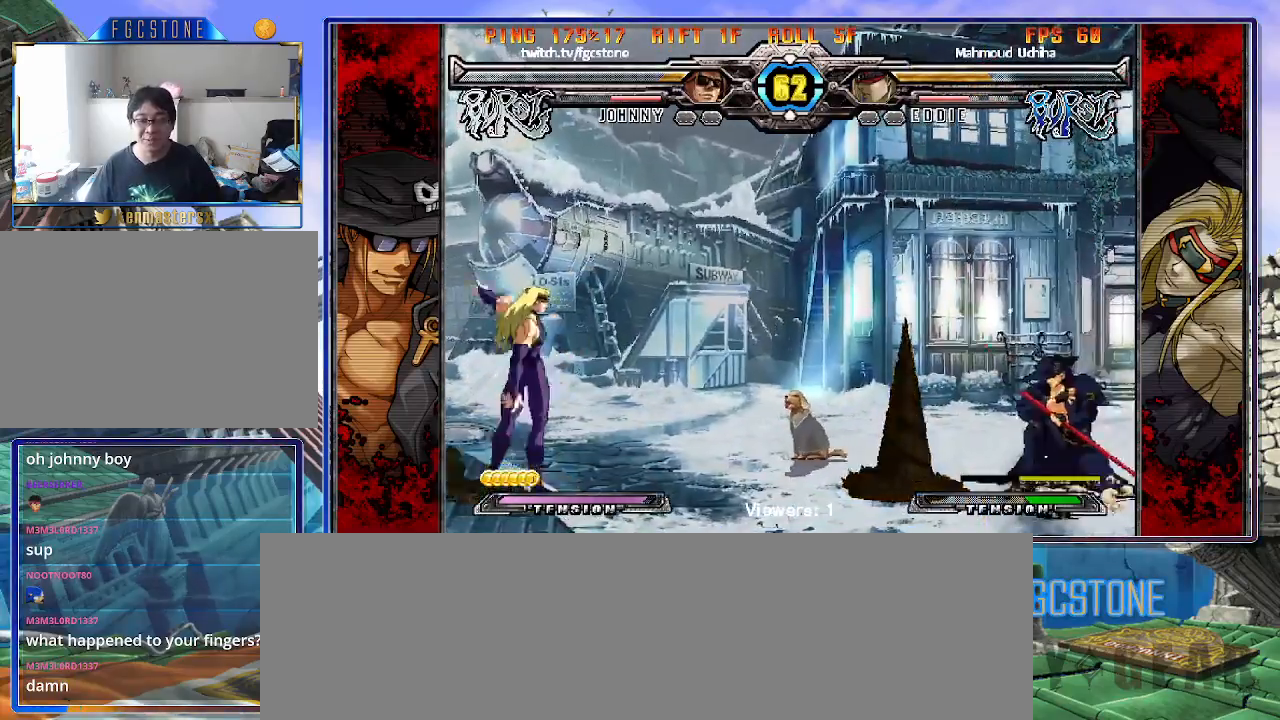
{"buttons": [], "left_stick": "right", "events": [[17, "S", "down"], [83, "S", "up"], [183, "HS", "down"], [183, "K", "down"], [183, "P", "down"], [200, "P", "up"], [217, "K", "up"], [233, "HS", "up"], [350, "HS", "down"], [417, "HS", "up"]]}
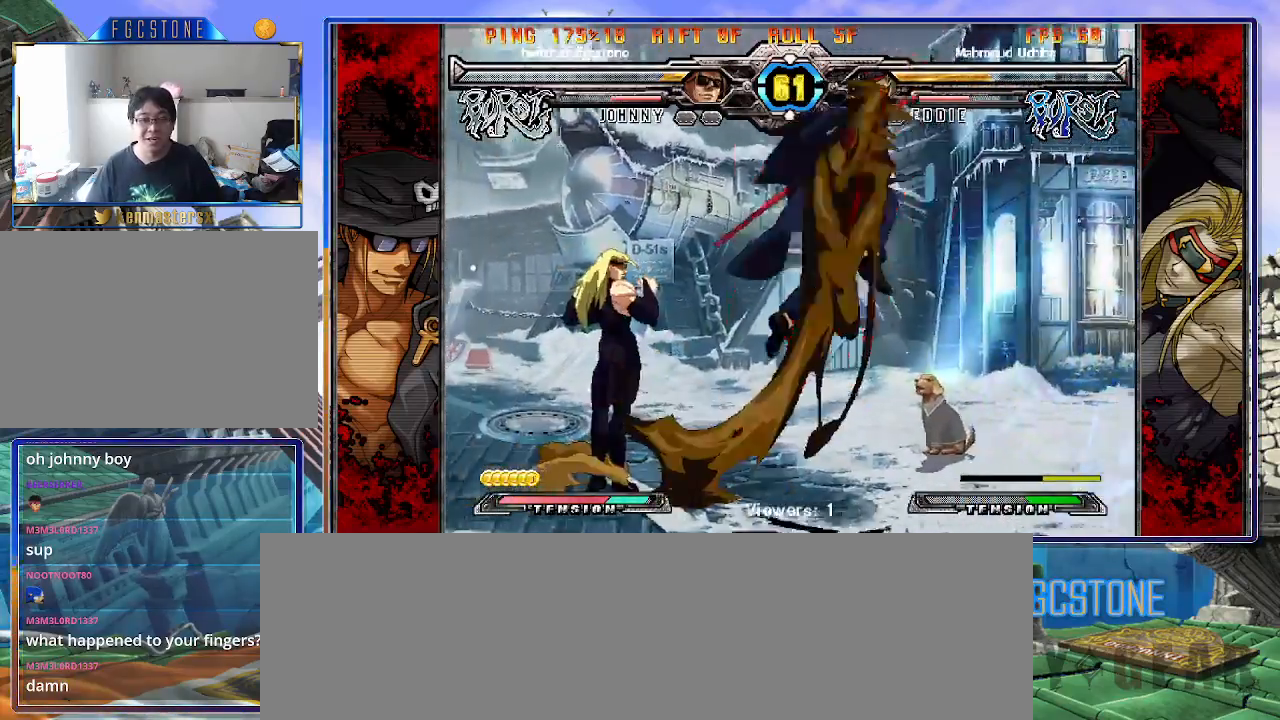
{"buttons": ["K", "S"], "left_stick": "center", "events": [[83, "left_stick", "down-right"], [483, "left_stick", "center"], [500, "K", "down"], [500, "S", "down"]]}
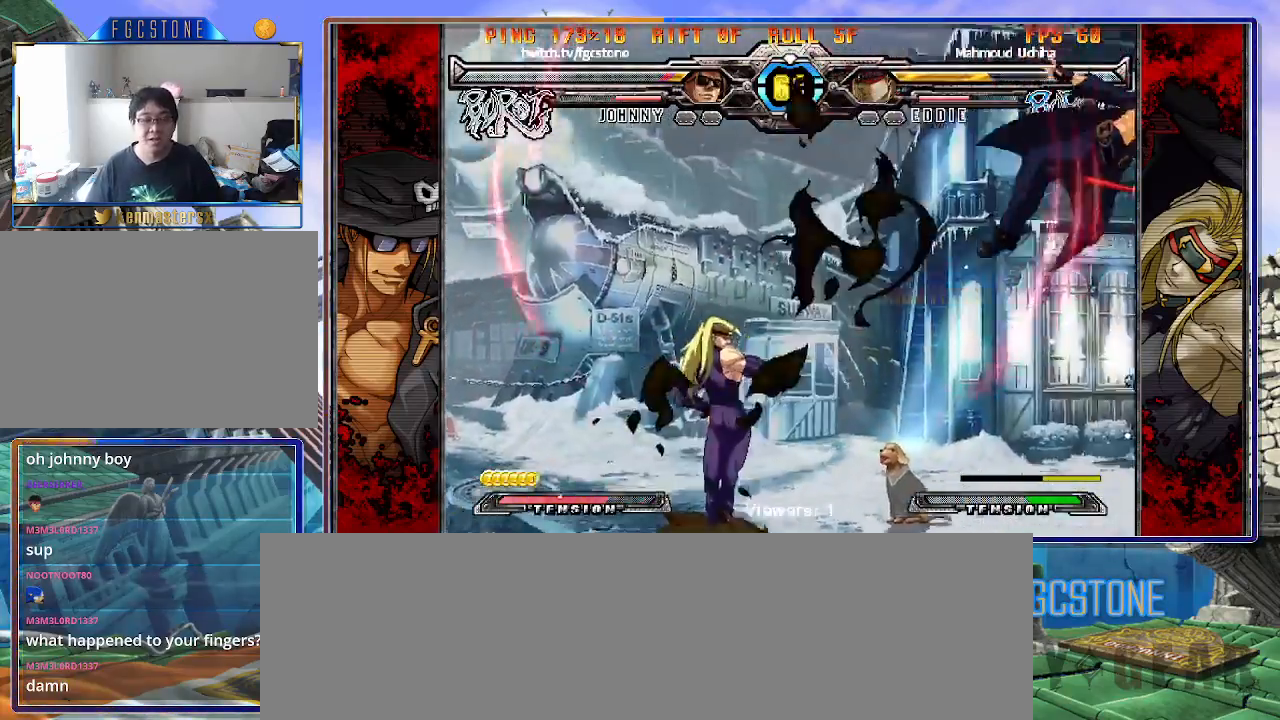
{"buttons": ["K"], "left_stick": "right", "events": [[67, "K", "up"], [133, "S", "up"], [150, "K", "down"], [200, "S", "down"], [233, "K", "up"], [300, "K", "down"], [300, "S", "up"], [367, "S", "down"], [400, "K", "up"], [433, "K", "down"], [433, "S", "up"], [433, "left_stick", "right"]]}
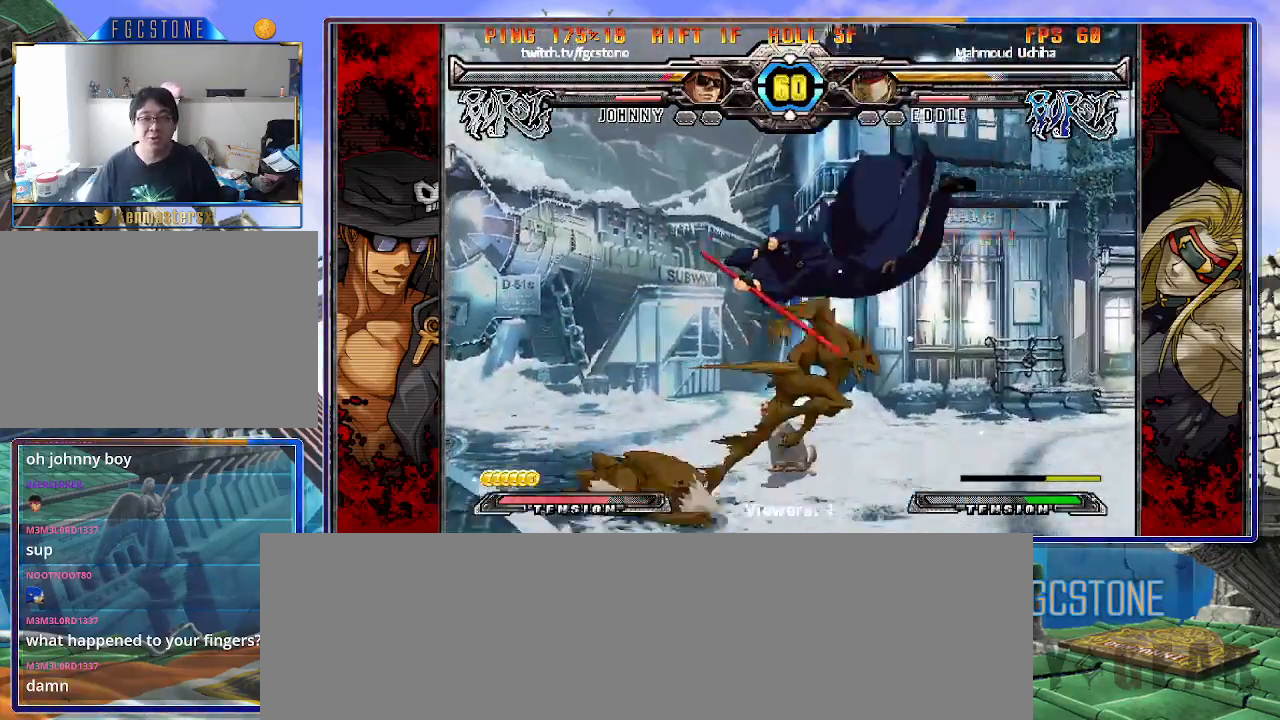
{"buttons": ["S"], "left_stick": "right", "events": [[33, "K", "up"], [33, "S", "down"], [83, "K", "down"], [117, "S", "up"], [167, "S", "down"], [183, "K", "up"], [233, "K", "down"], [250, "S", "up"], [300, "S", "down"], [333, "K", "up"], [383, "K", "down"], [417, "S", "up"], [483, "S", "down"], [500, "K", "up"]]}
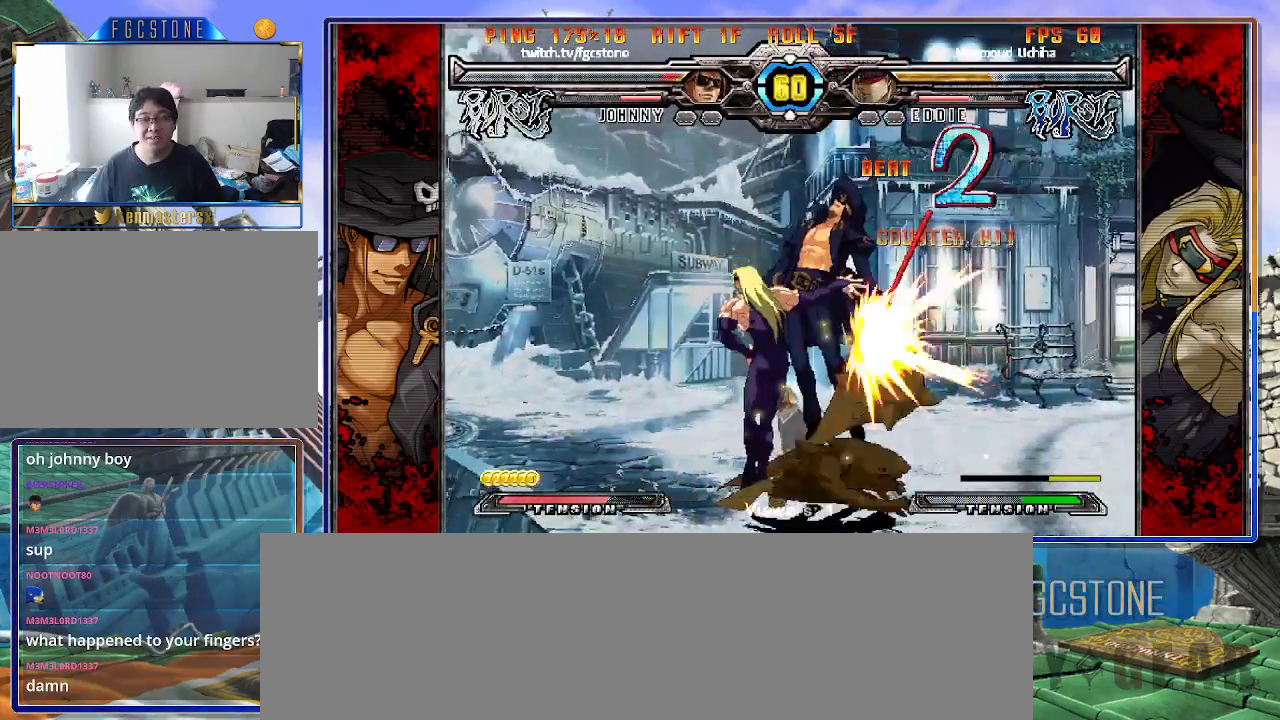
{"buttons": ["S"], "left_stick": "right", "events": [[50, "K", "down"], [67, "S", "up"], [133, "K", "up"], [133, "S", "down"], [217, "K", "down"], [233, "S", "up"], [283, "K", "up"], [283, "S", "down"], [350, "K", "down"], [383, "S", "up"], [450, "S", "down"], [467, "K", "up"]]}
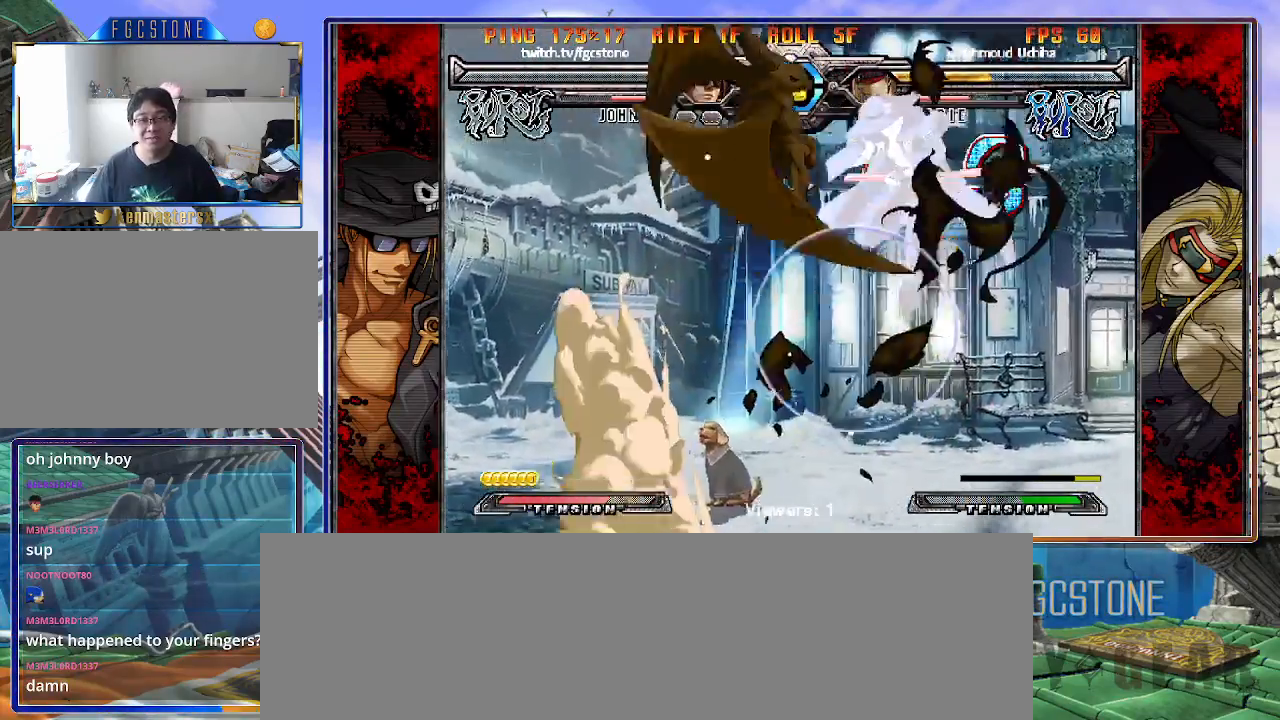
{"buttons": [], "left_stick": "down-right", "events": [[17, "K", "down"], [67, "S", "up"], [100, "S", "down"], [117, "K", "up"], [200, "S", "up"], [500, "left_stick", "down-right"]]}
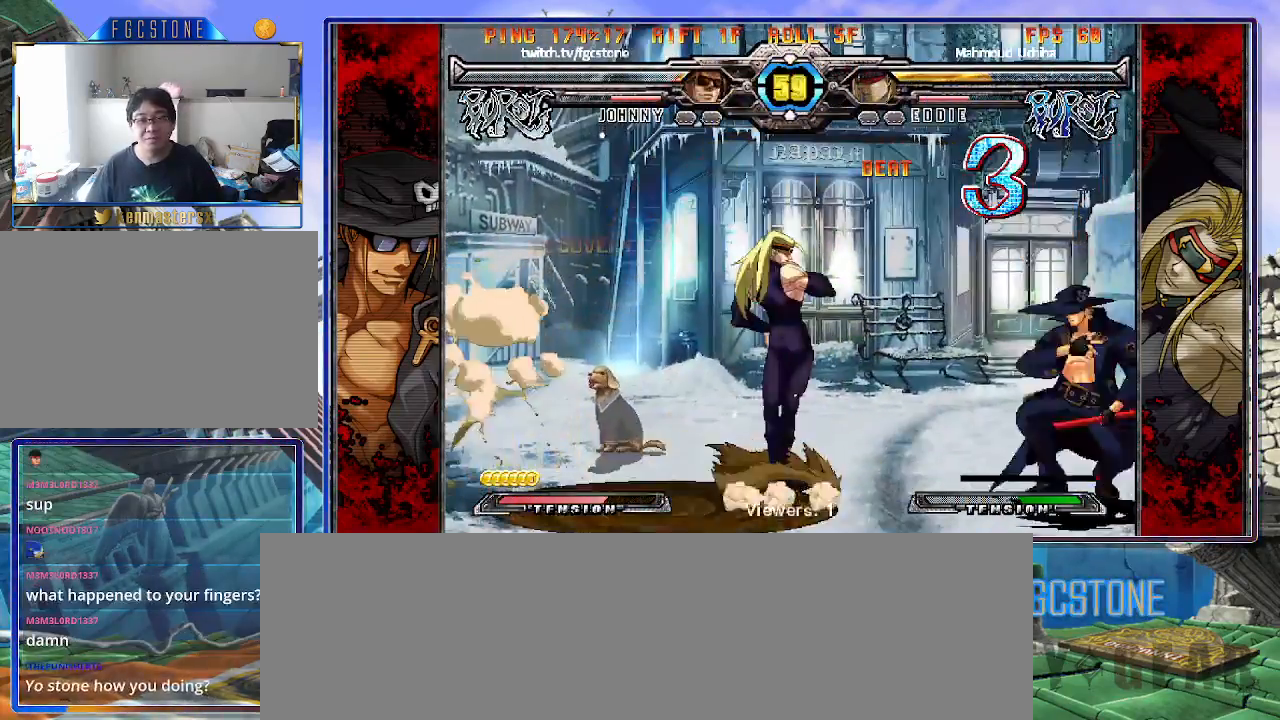
{"buttons": ["K"], "left_stick": "down-right", "events": [[333, "left_stick", "left"], [383, "K", "down"], [500, "left_stick", "down-right"]]}
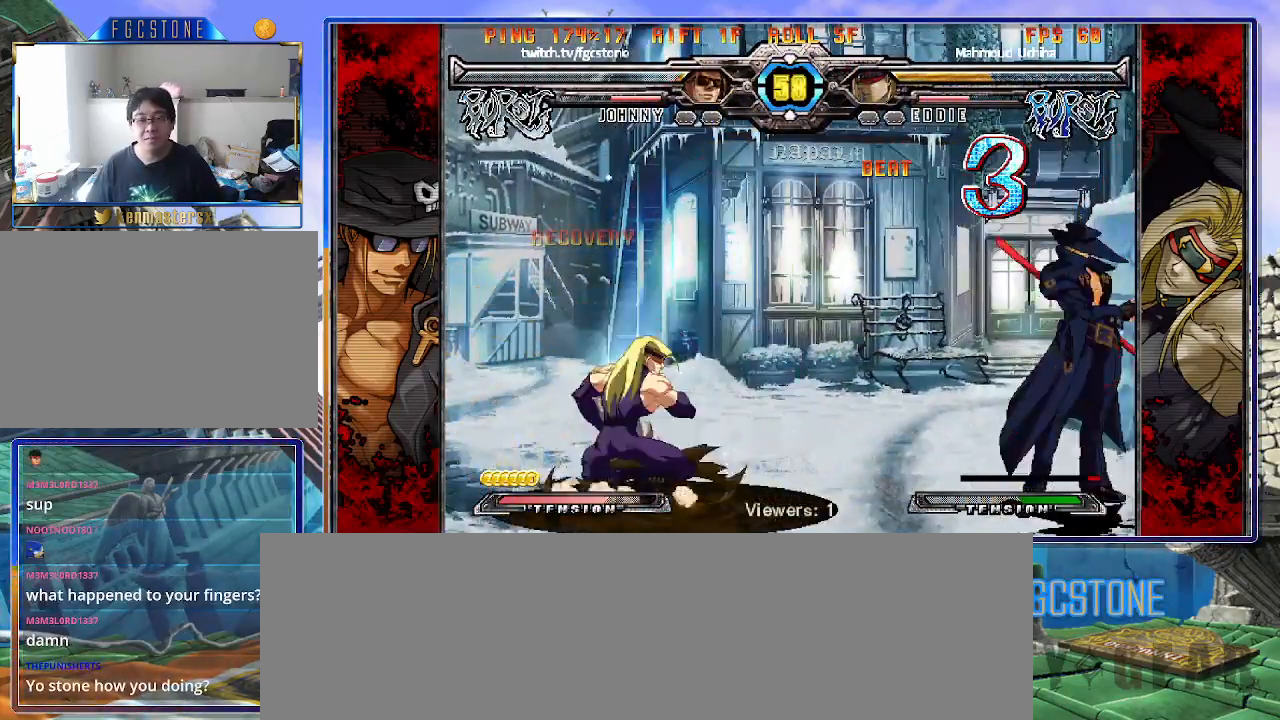
{"buttons": ["K"], "left_stick": "left", "events": [[33, "left_stick", "right"], [83, "D", "down"], [133, "left_stick", "center"], [183, "D", "up"], [400, "left_stick", "left"]]}
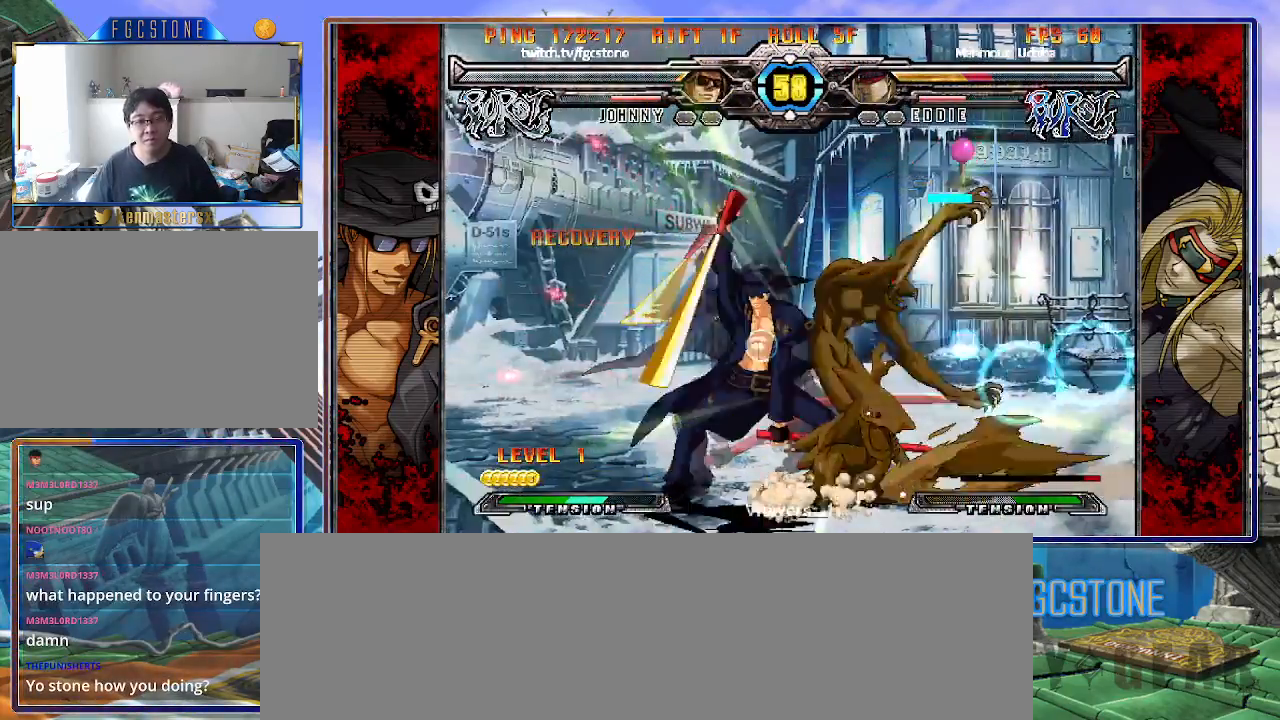
{"buttons": ["S"], "left_stick": "left", "events": [[100, "K", "up"], [300, "K", "down"], [383, "K", "up"], [483, "S", "down"]]}